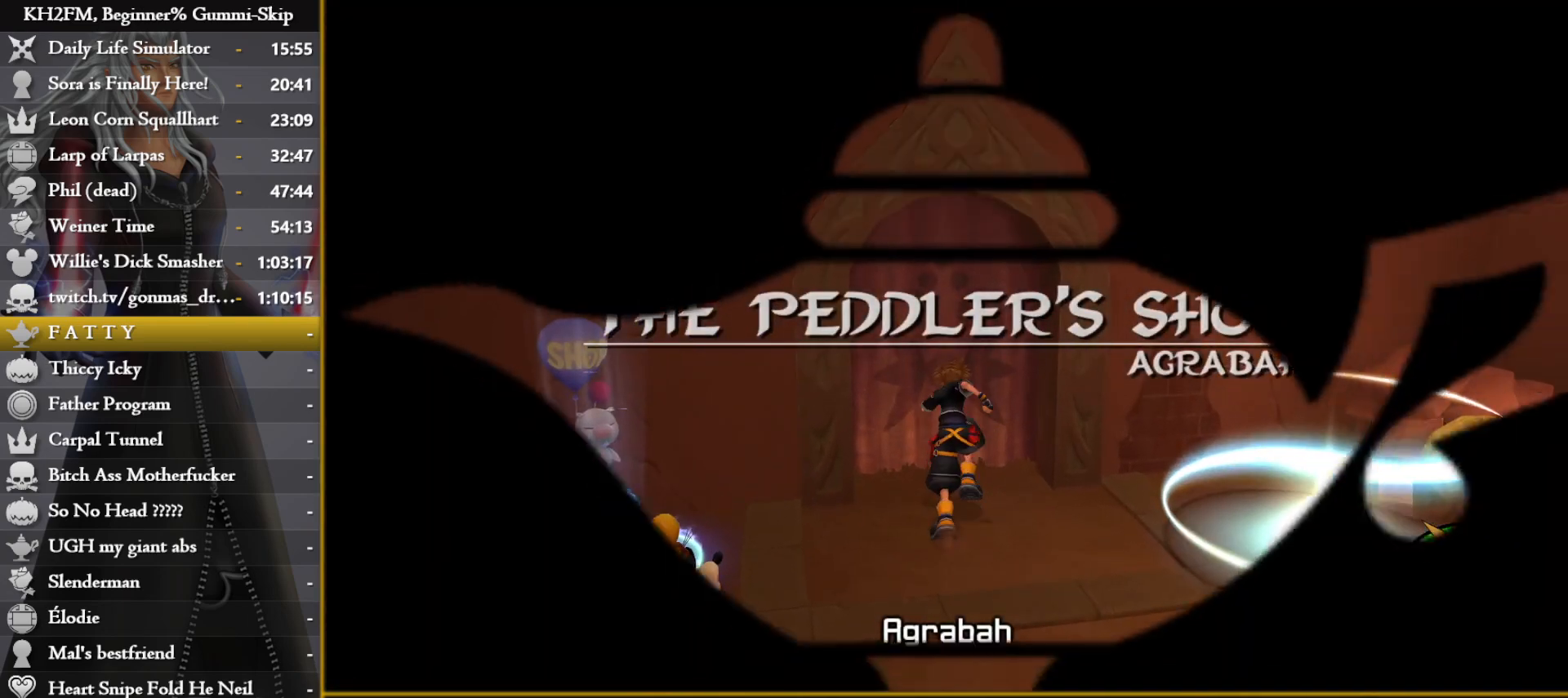
Gameplay with a controller (PlayStation layout); each line is a JSON object with the inputs held at the frame after it. "events" lists button and stick changes between this image and that frame as [ms after this image, input, new state], when the widget could be followed in between.
{"buttons": [], "left_stick": "up", "right_stick": "center", "events": []}
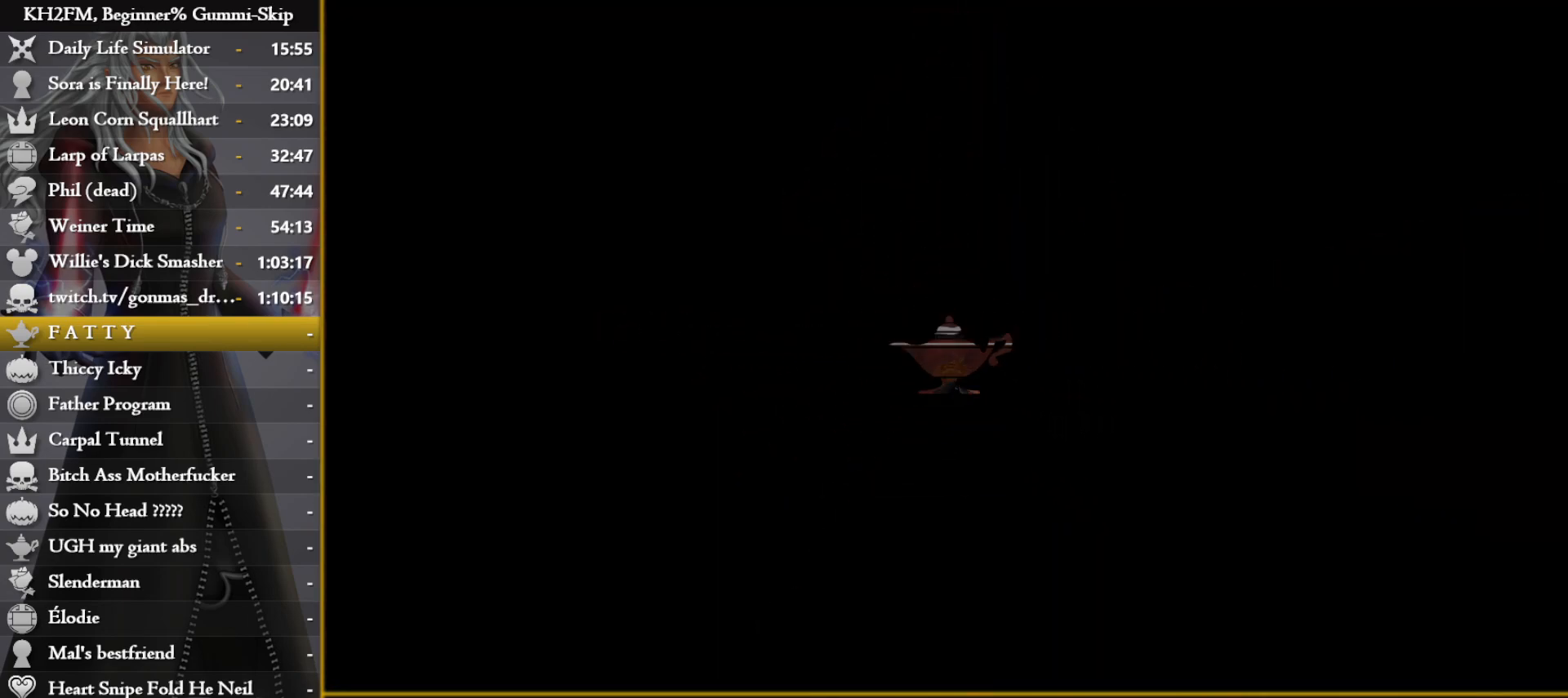
{"buttons": [], "left_stick": "up", "right_stick": "center", "events": []}
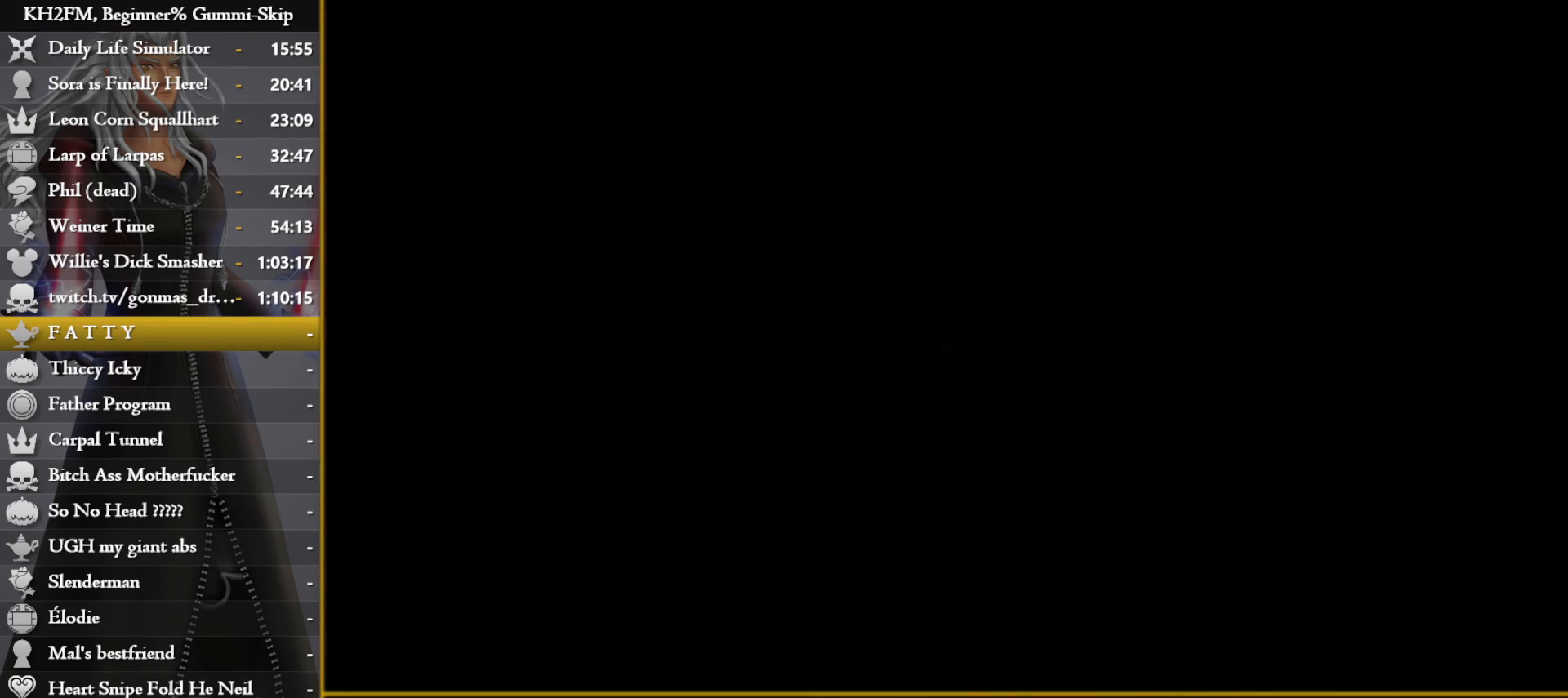
{"buttons": [], "left_stick": "up", "right_stick": "center", "events": []}
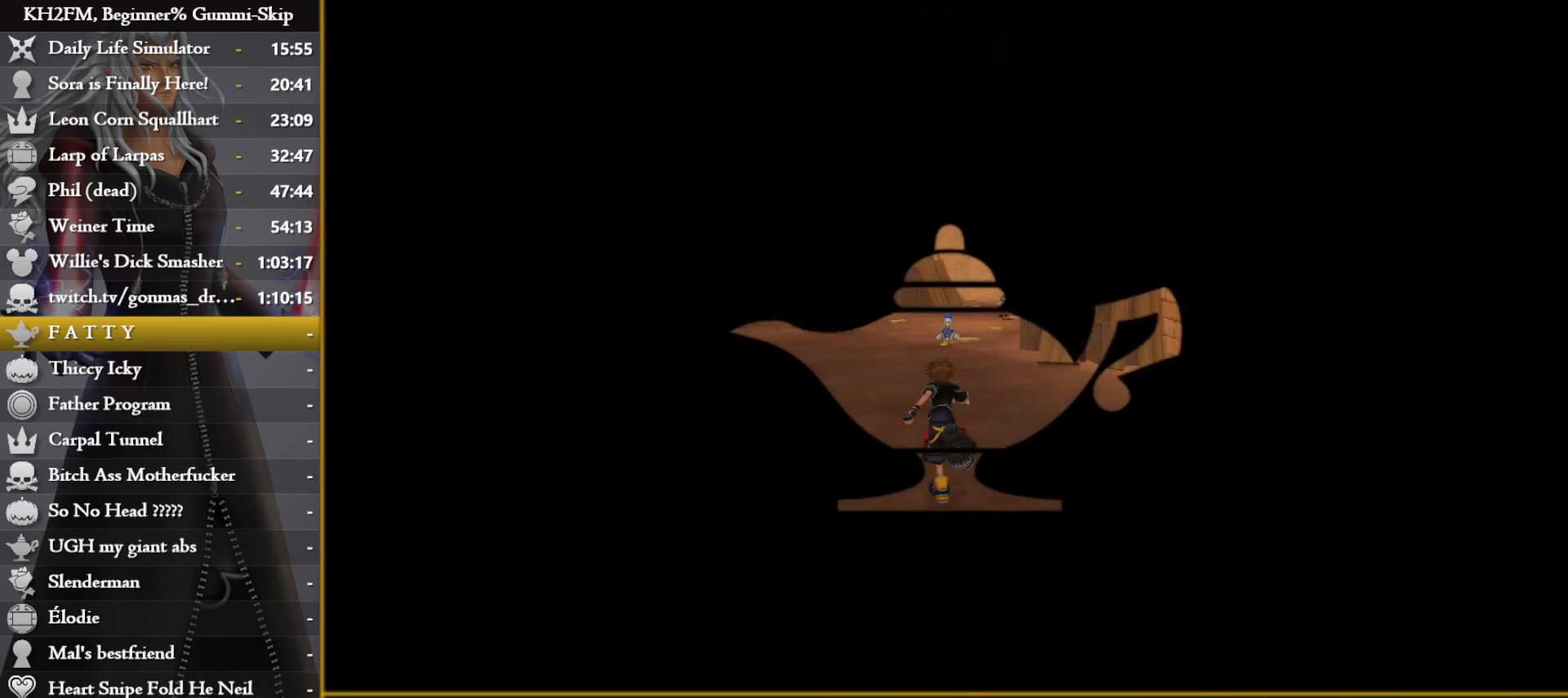
{"buttons": [], "left_stick": "up", "right_stick": "center", "events": []}
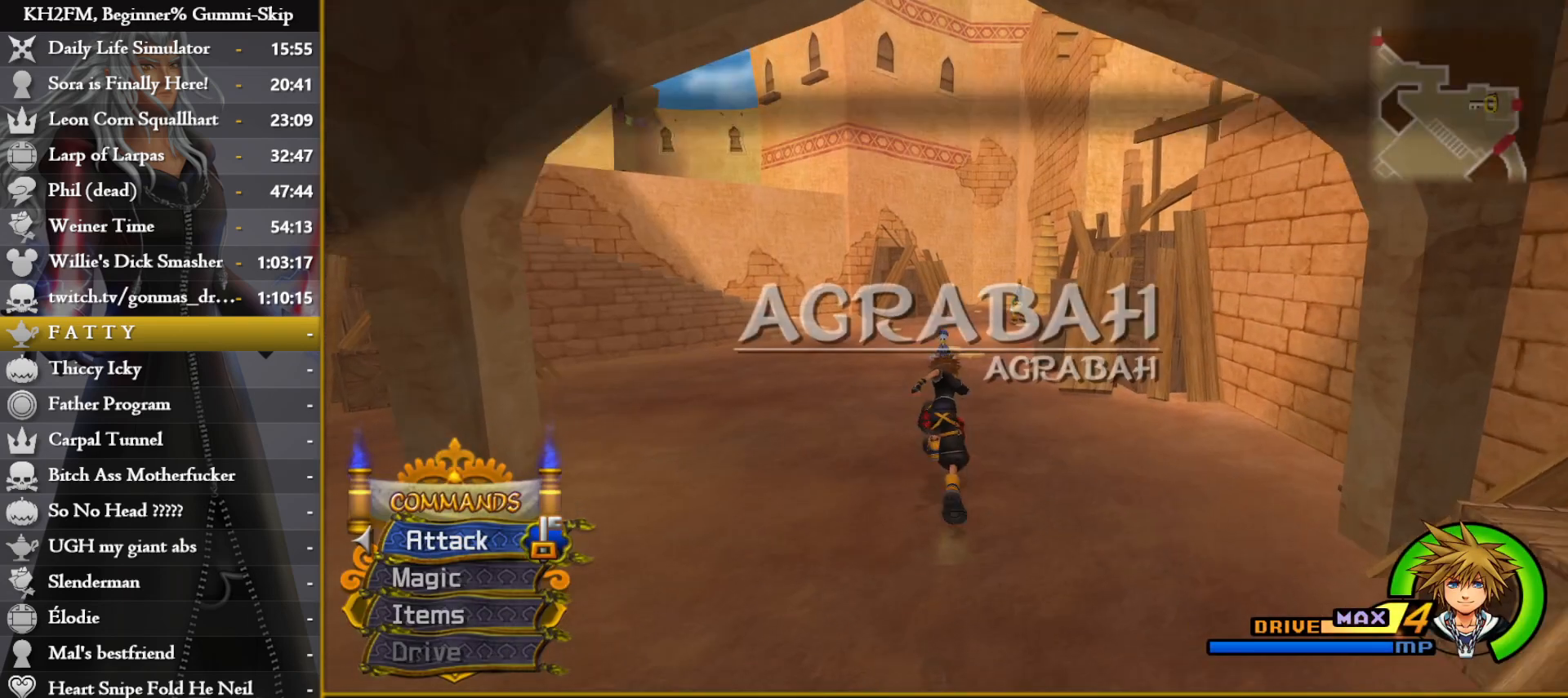
{"buttons": [], "left_stick": "up", "right_stick": "center", "events": [[17, "right_stick", "right"], [167, "right_stick", "center"]]}
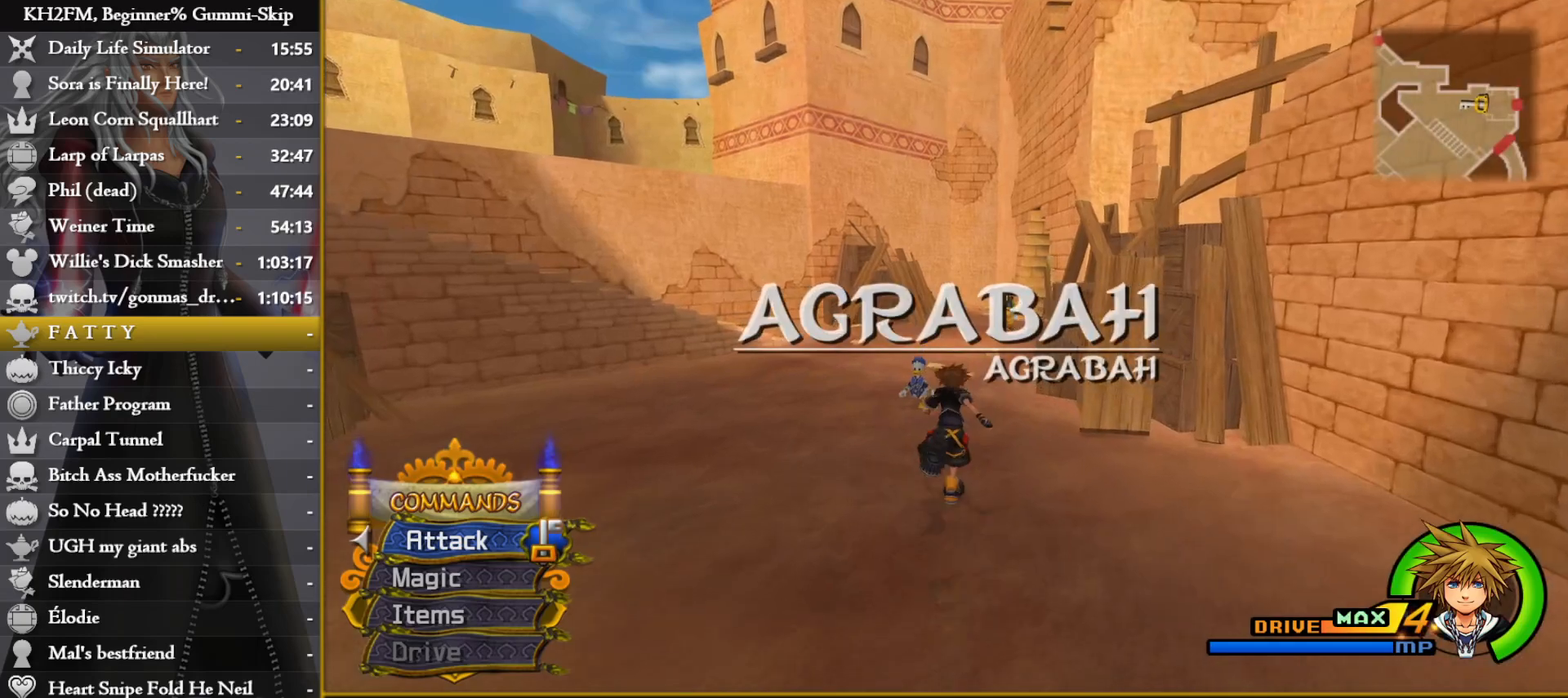
{"buttons": [], "left_stick": "up", "right_stick": "center", "events": [[217, "right_stick", "down-right"], [350, "right_stick", "center"]]}
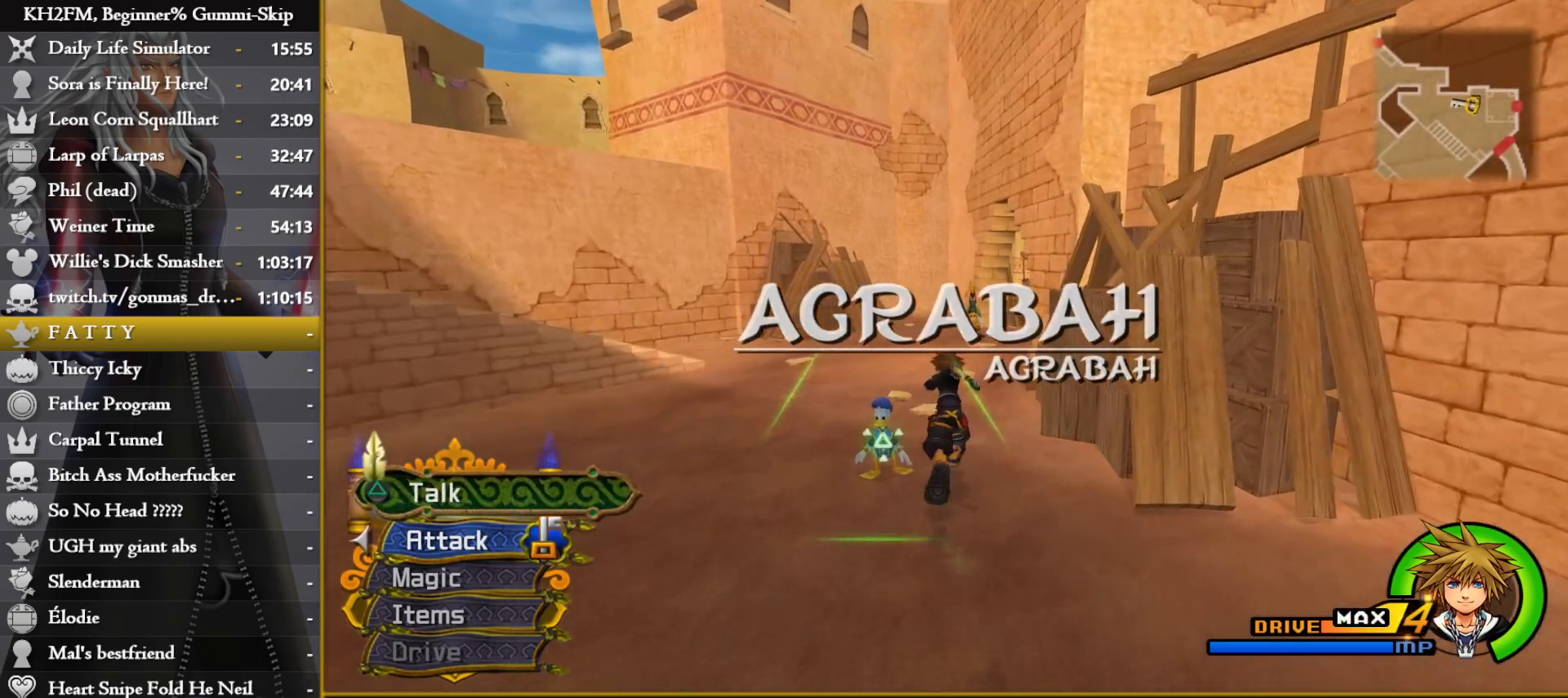
{"buttons": [], "left_stick": "up", "right_stick": "center", "events": []}
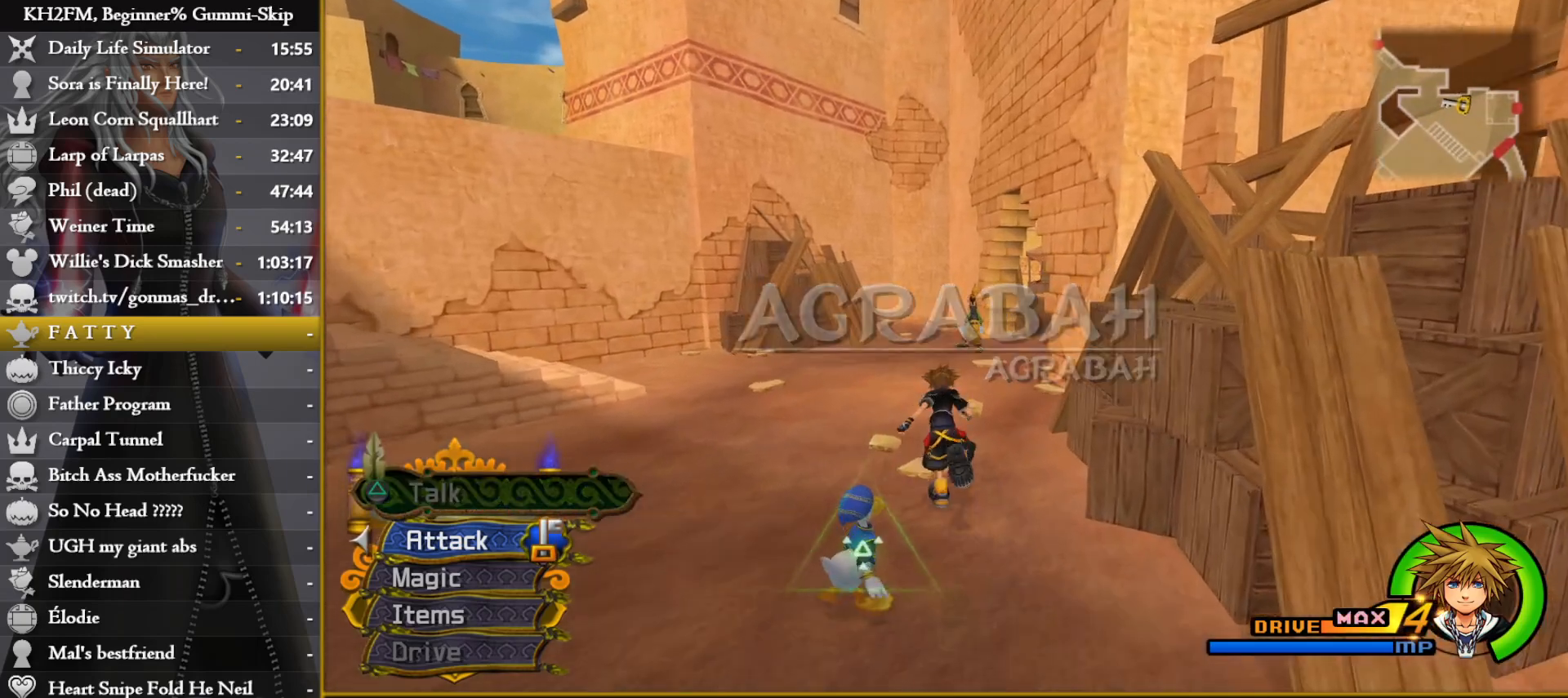
{"buttons": [], "left_stick": "up", "right_stick": "center", "events": [[83, "right_stick", "right"], [200, "right_stick", "center"], [283, "right_stick", "down-right"], [417, "right_stick", "center"]]}
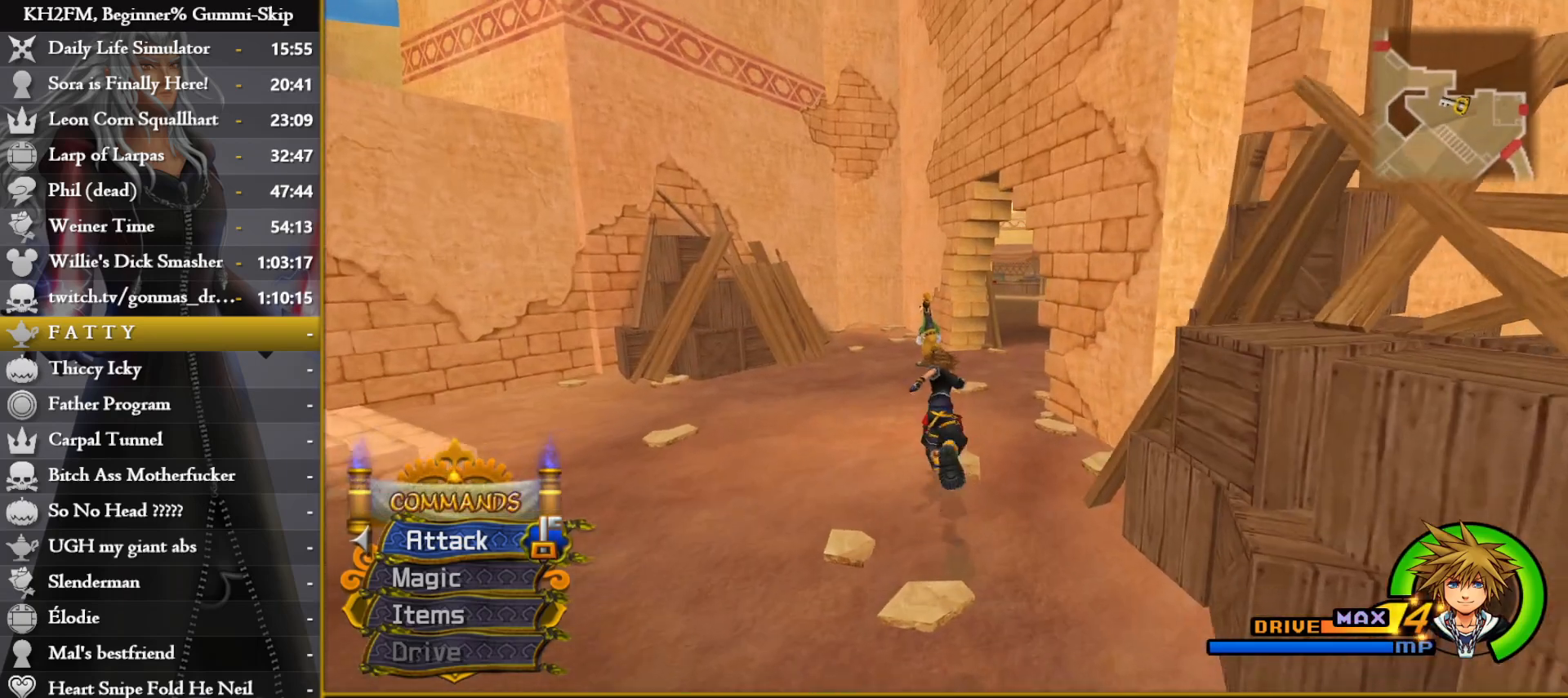
{"buttons": [], "left_stick": "up", "right_stick": "center", "events": [[33, "right_stick", "right"], [200, "right_stick", "center"], [350, "right_stick", "right"], [483, "right_stick", "center"]]}
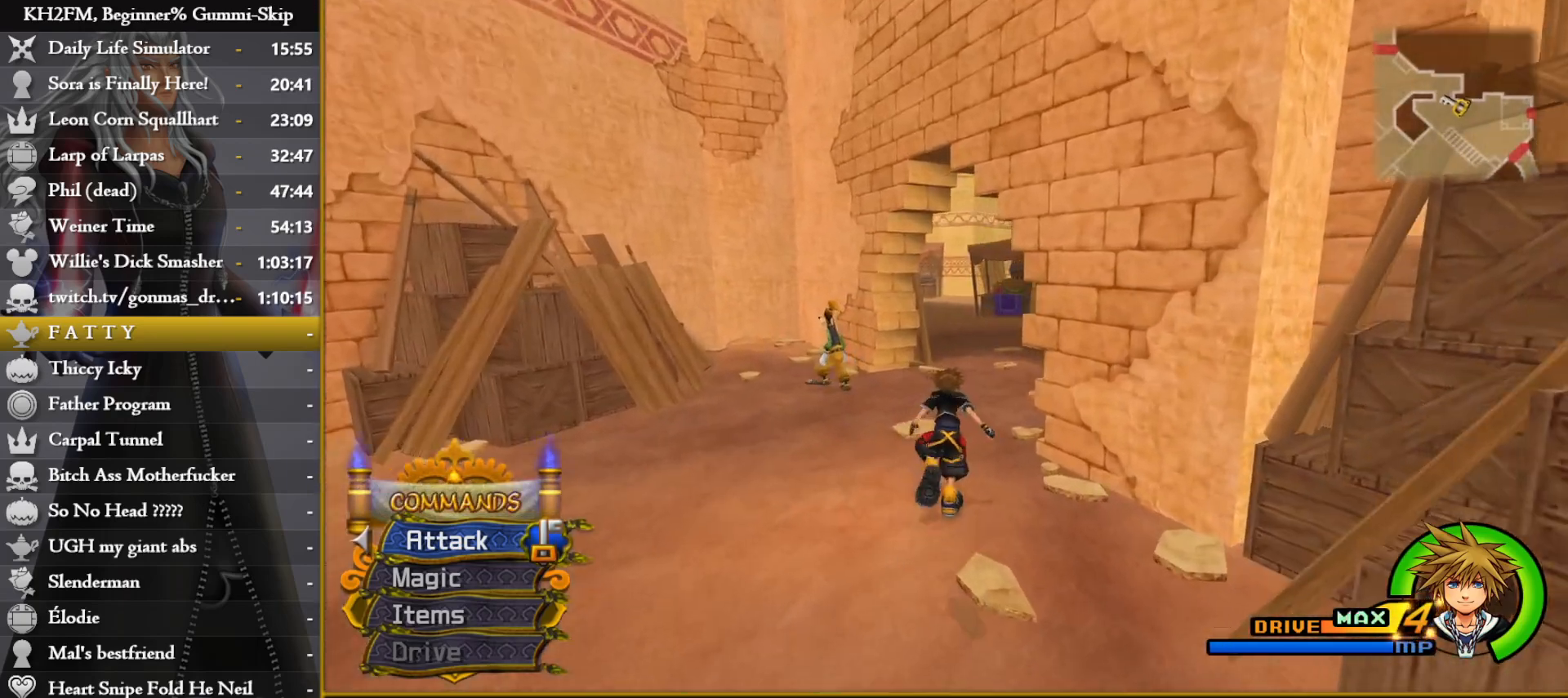
{"buttons": [], "left_stick": "up", "right_stick": "center", "events": [[183, "right_stick", "right"], [300, "right_stick", "center"]]}
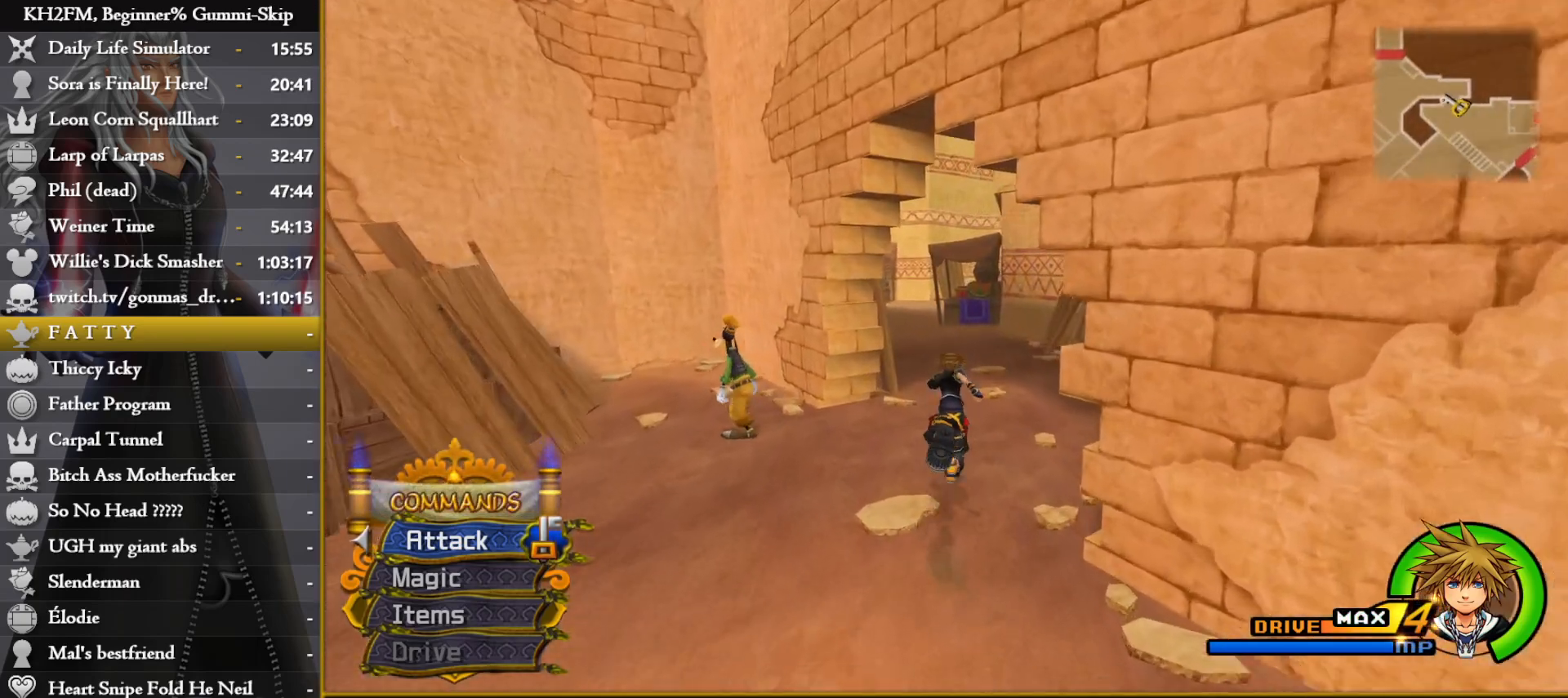
{"buttons": [], "left_stick": "up", "right_stick": "center", "events": []}
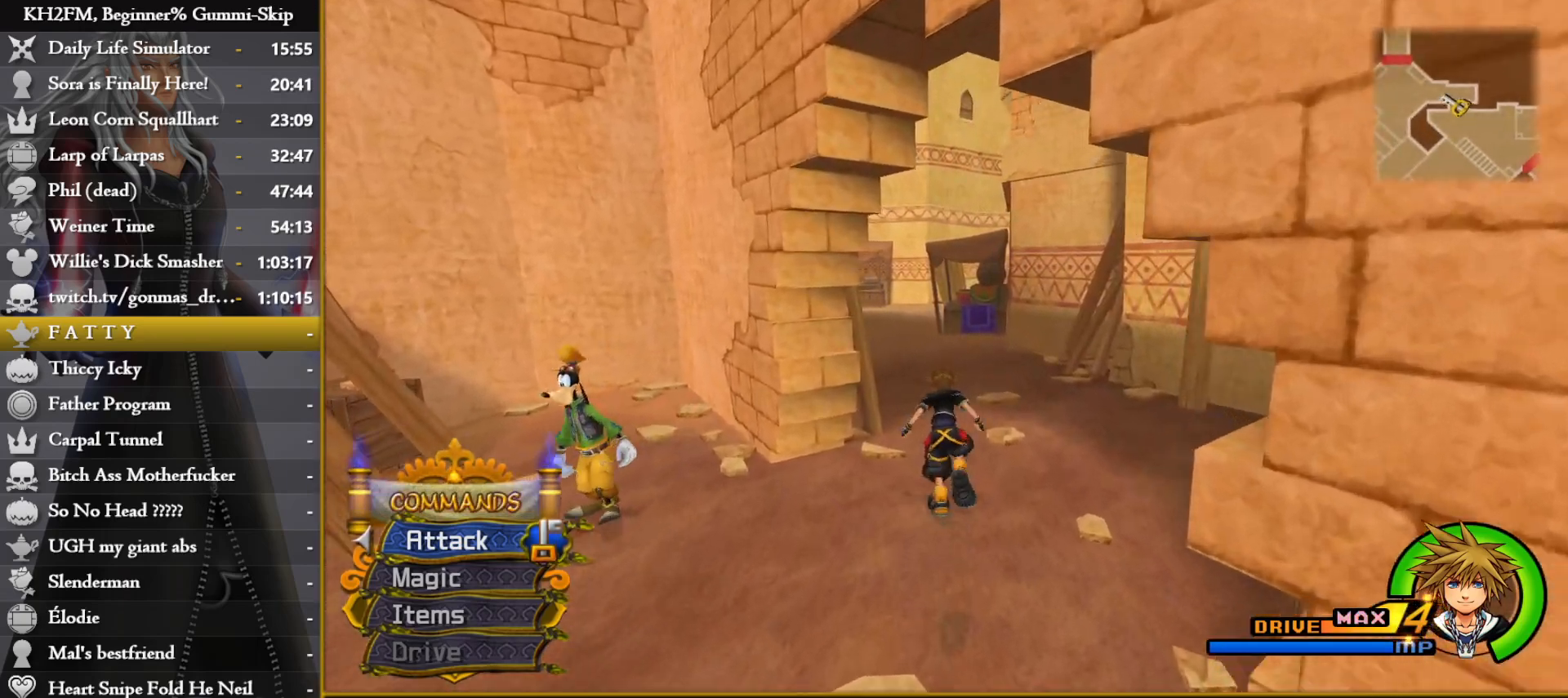
{"buttons": [], "left_stick": "up", "right_stick": "center", "events": [[133, "right_stick", "left"], [233, "right_stick", "center"]]}
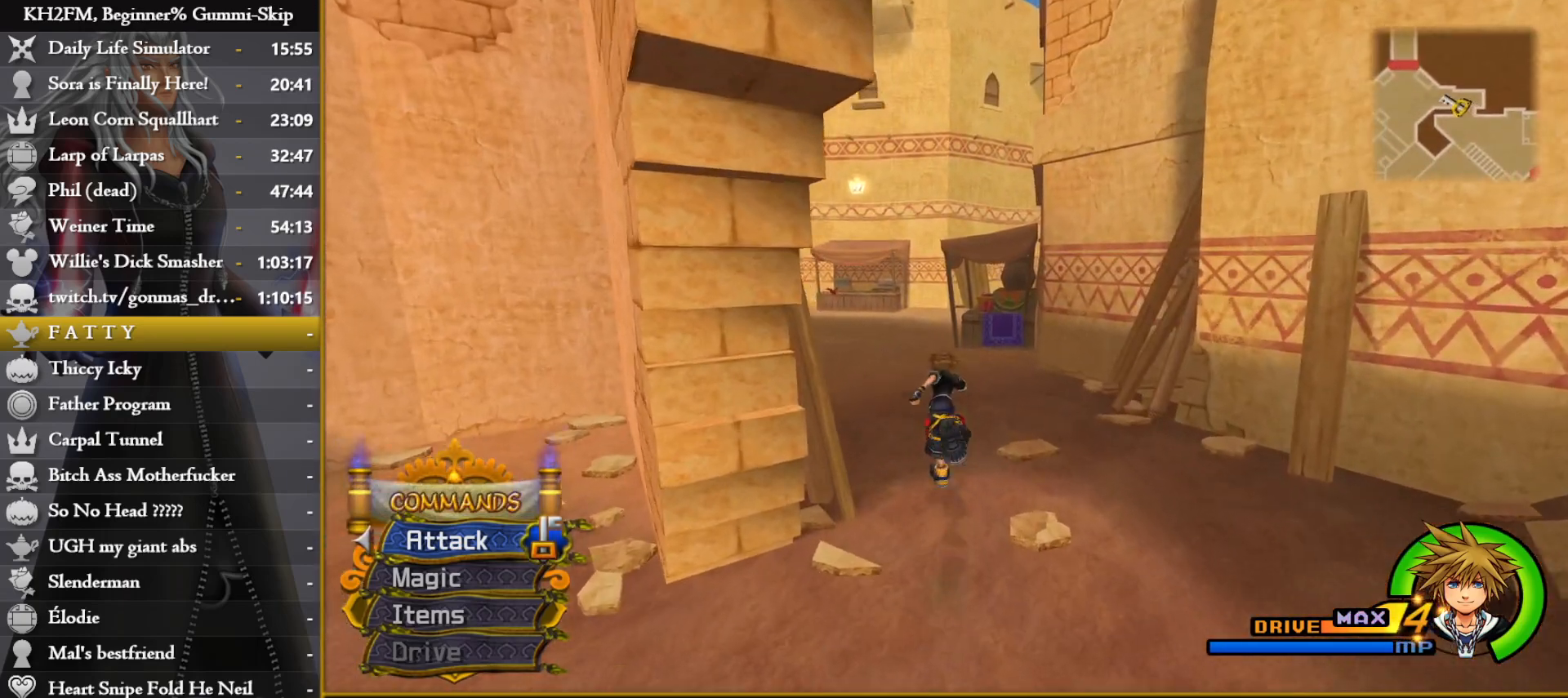
{"buttons": [], "left_stick": "up", "right_stick": "center", "events": [[83, "right_stick", "left"], [200, "right_stick", "center"]]}
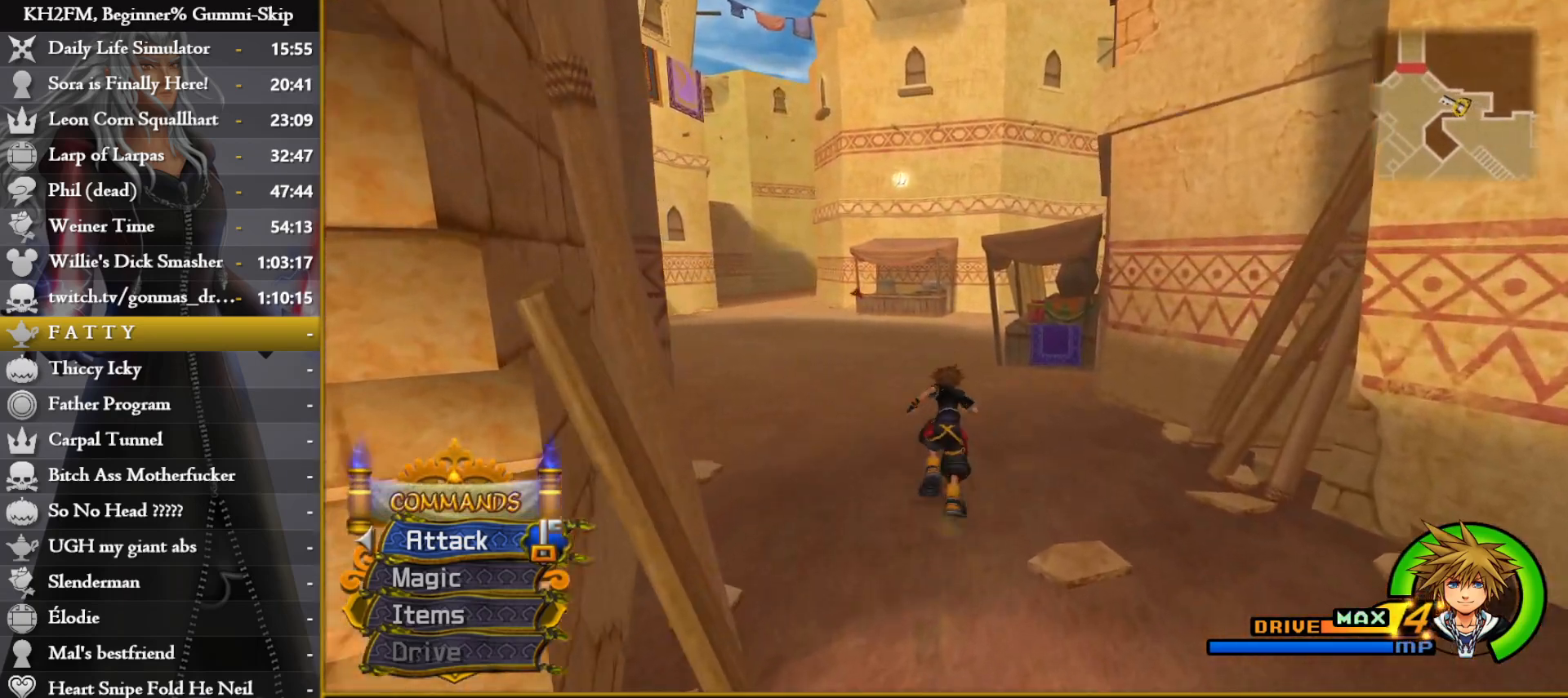
{"buttons": [], "left_stick": "up", "right_stick": "center", "events": []}
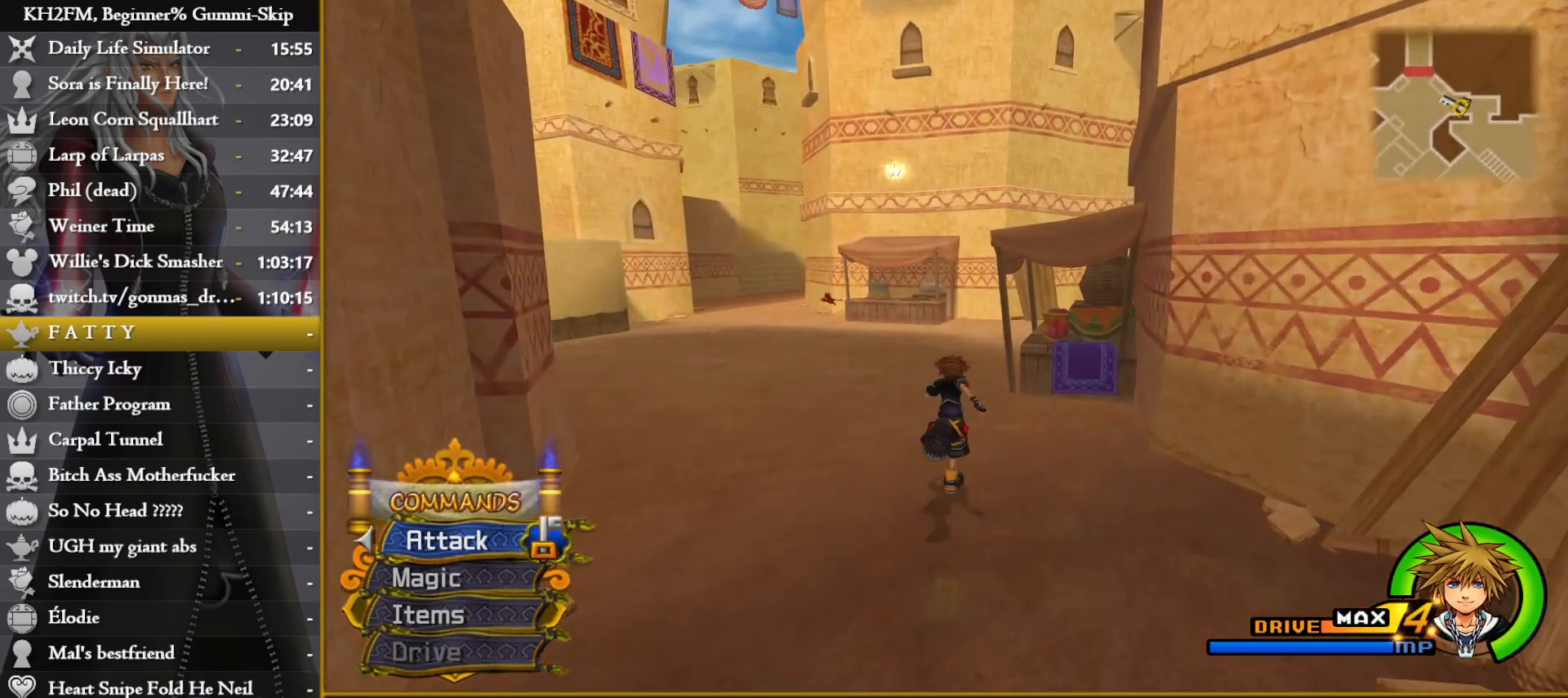
{"buttons": [], "left_stick": "up", "right_stick": "center", "events": []}
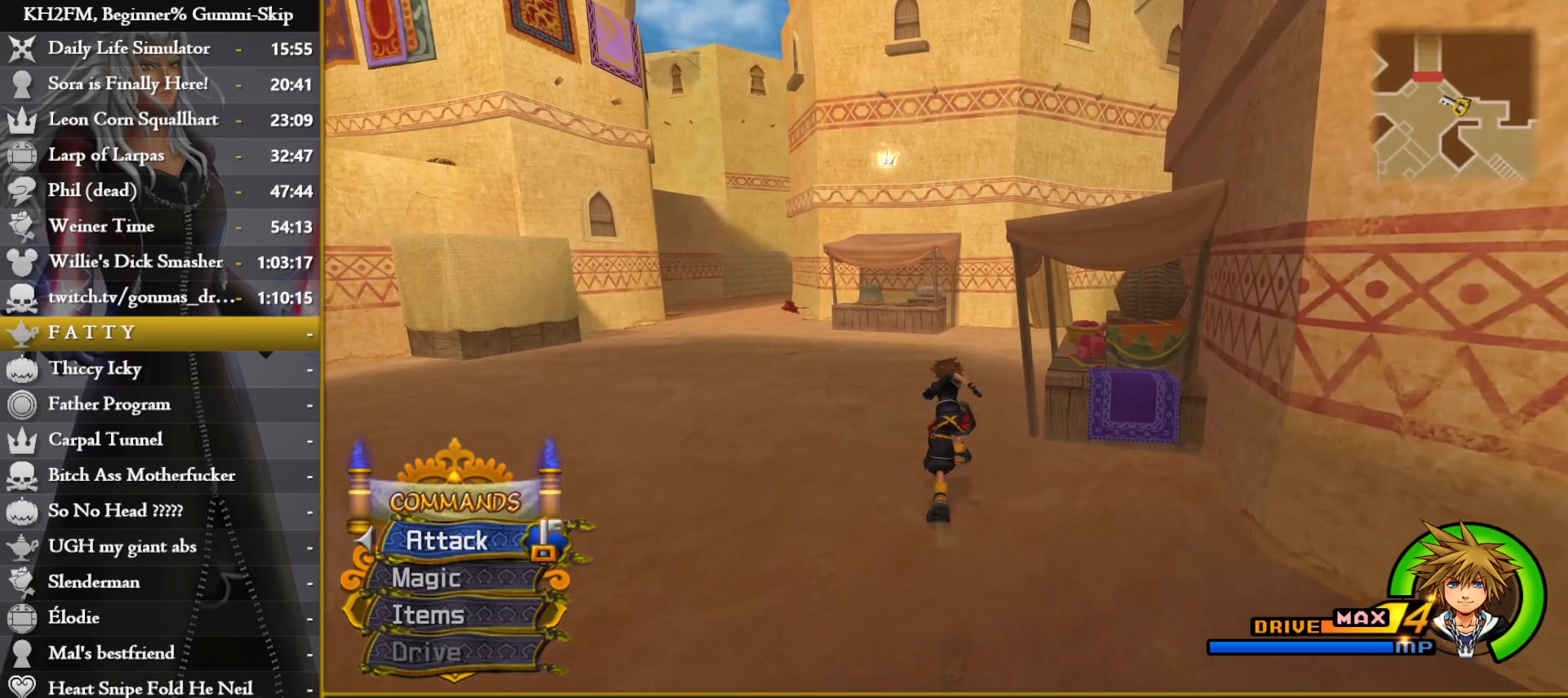
{"buttons": [], "left_stick": "up", "right_stick": "right", "events": [[167, "right_stick", "right"], [350, "right_stick", "center"], [417, "right_stick", "right"]]}
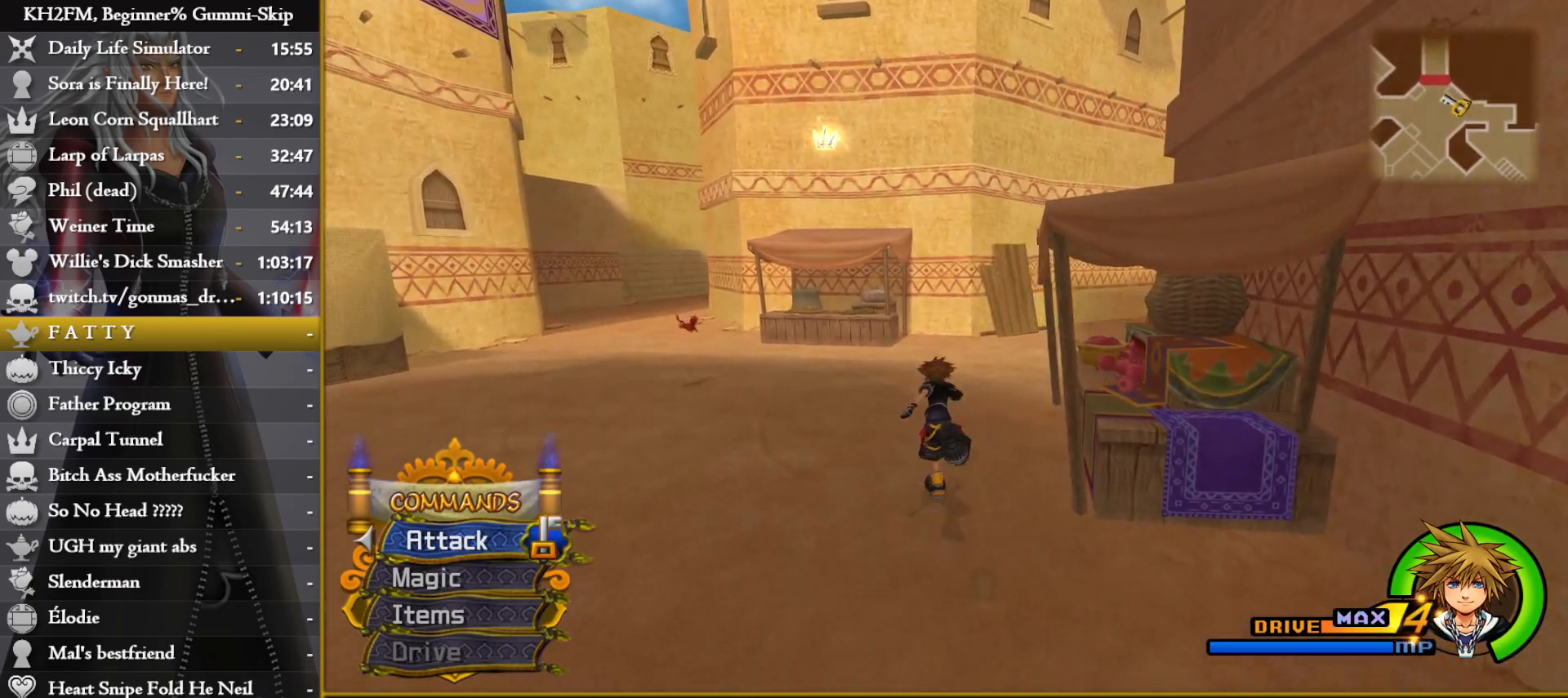
{"buttons": [], "left_stick": "up", "right_stick": "center", "events": [[100, "right_stick", "center"], [250, "right_stick", "right"], [433, "right_stick", "center"]]}
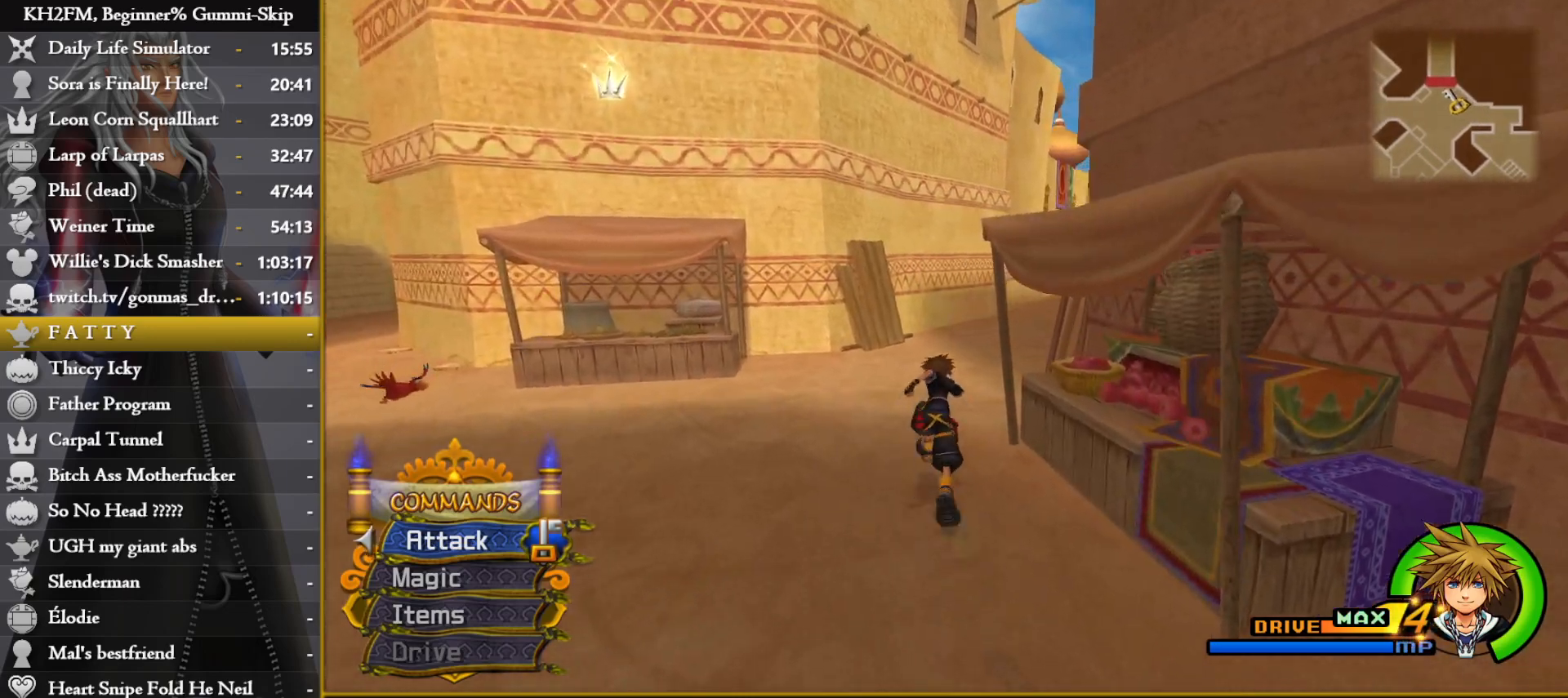
{"buttons": [], "left_stick": "up", "right_stick": "center", "events": [[33, "right_stick", "right"], [317, "right_stick", "center"]]}
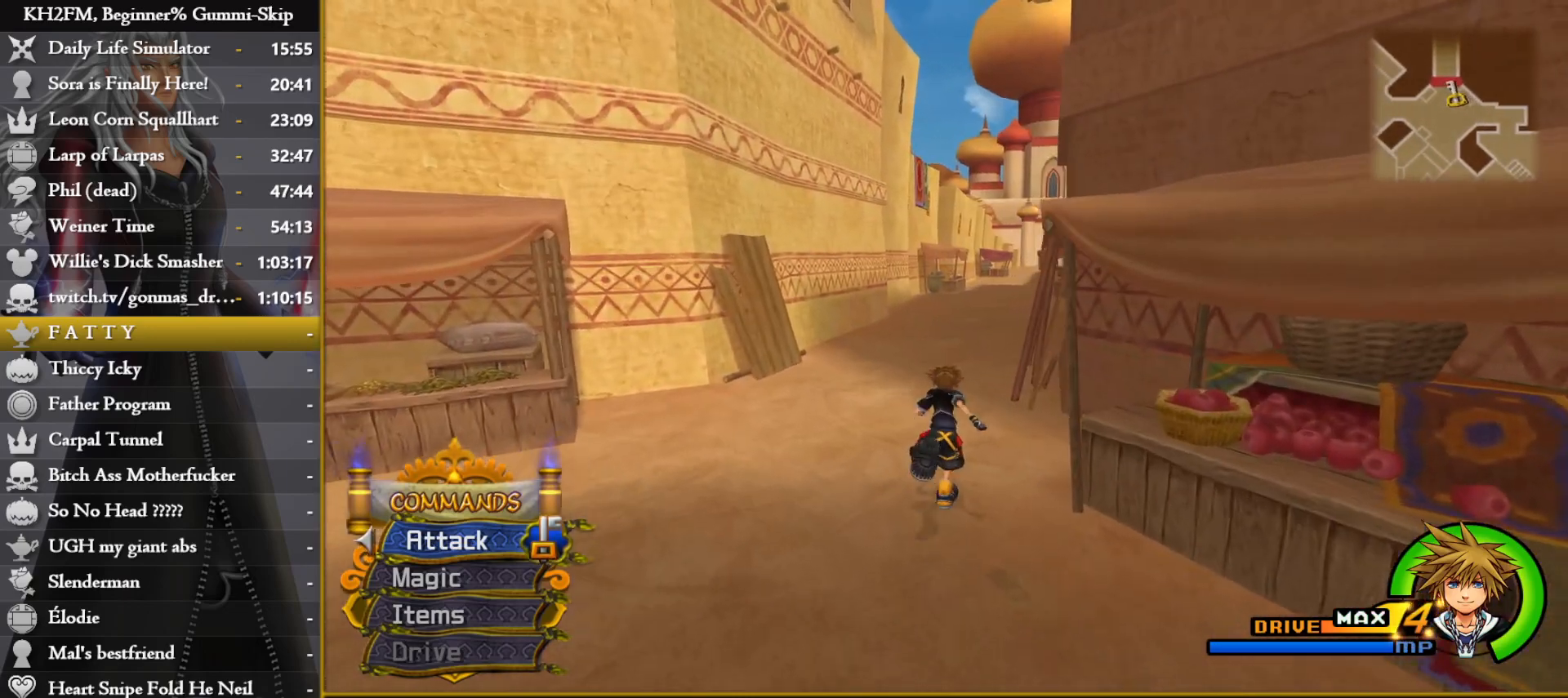
{"buttons": [], "left_stick": "up", "right_stick": "center", "events": [[50, "right_stick", "right"], [183, "right_stick", "center"]]}
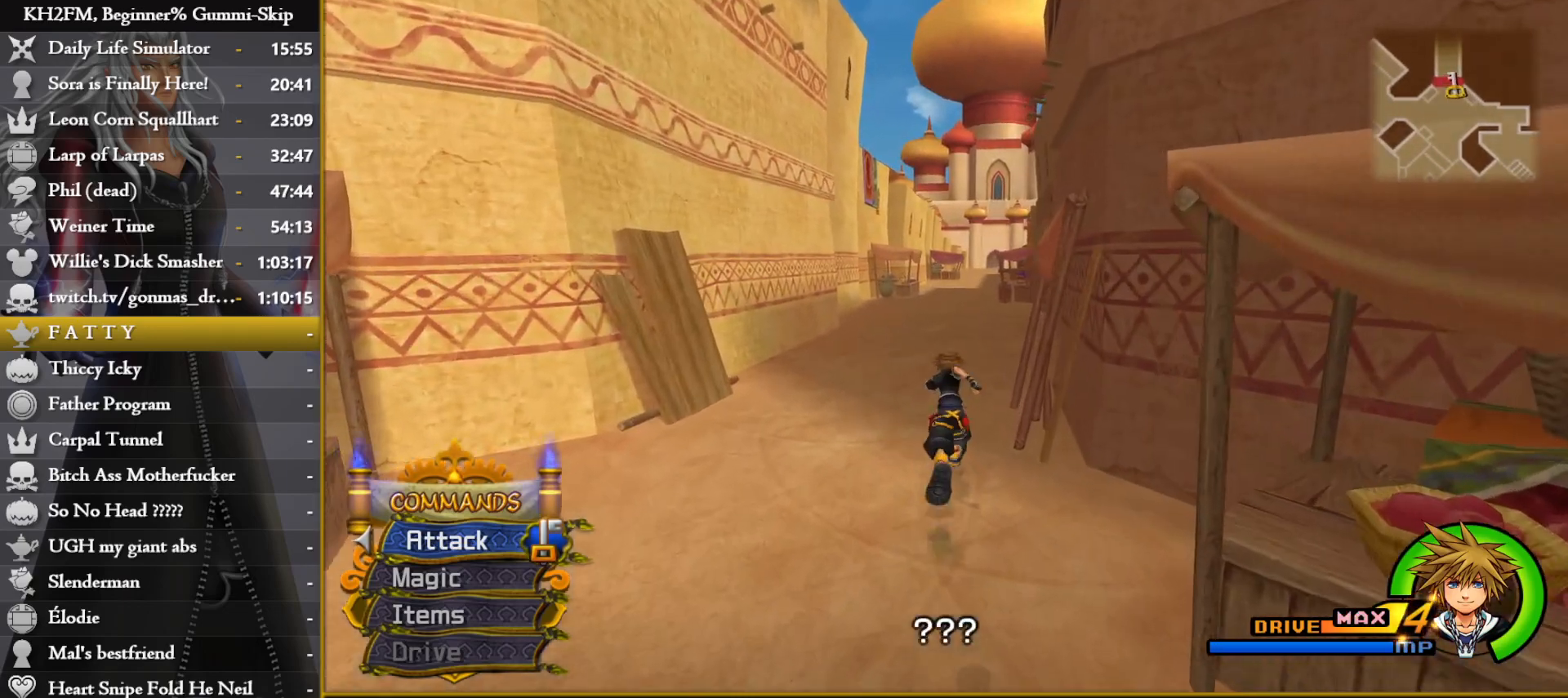
{"buttons": [], "left_stick": "up", "right_stick": "center", "events": [[267, "right_stick", "down-right"], [383, "right_stick", "center"]]}
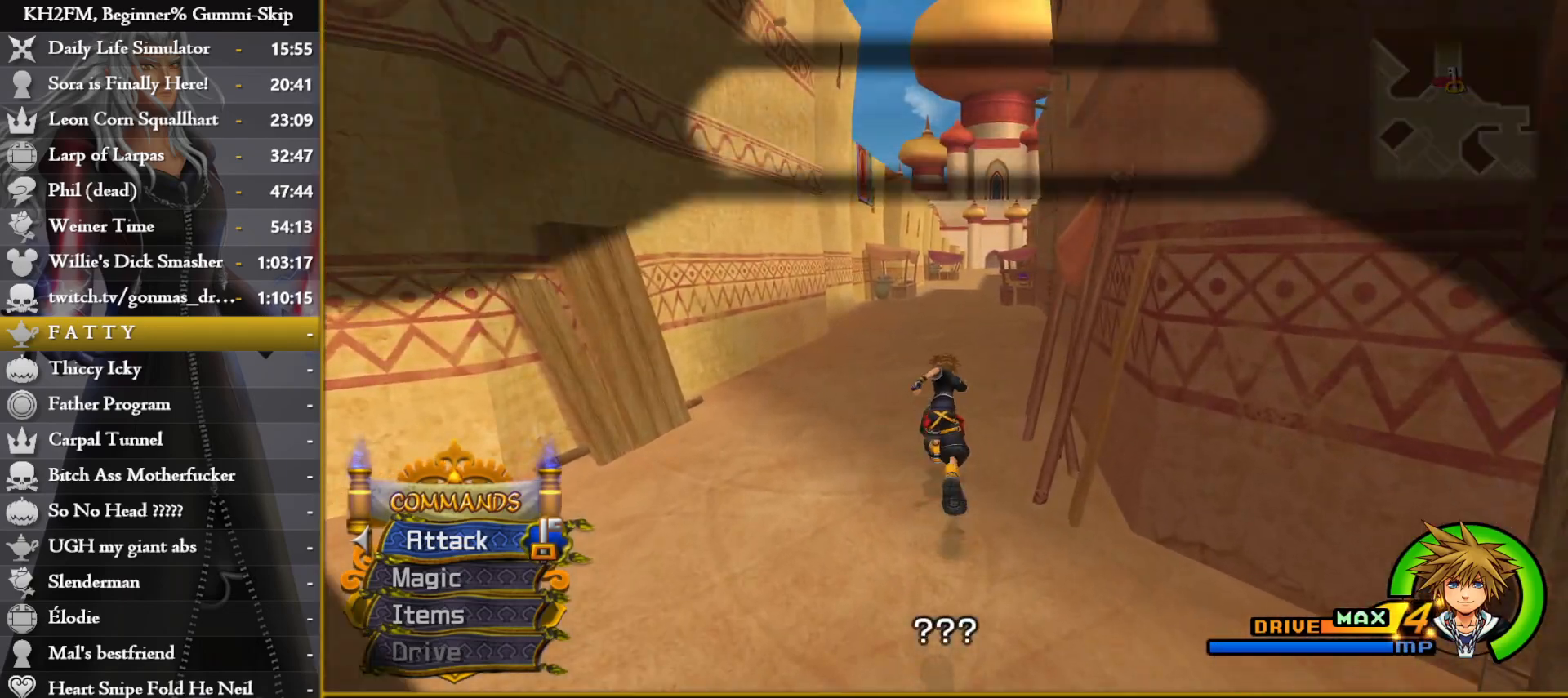
{"buttons": [], "left_stick": "up", "right_stick": "center", "events": []}
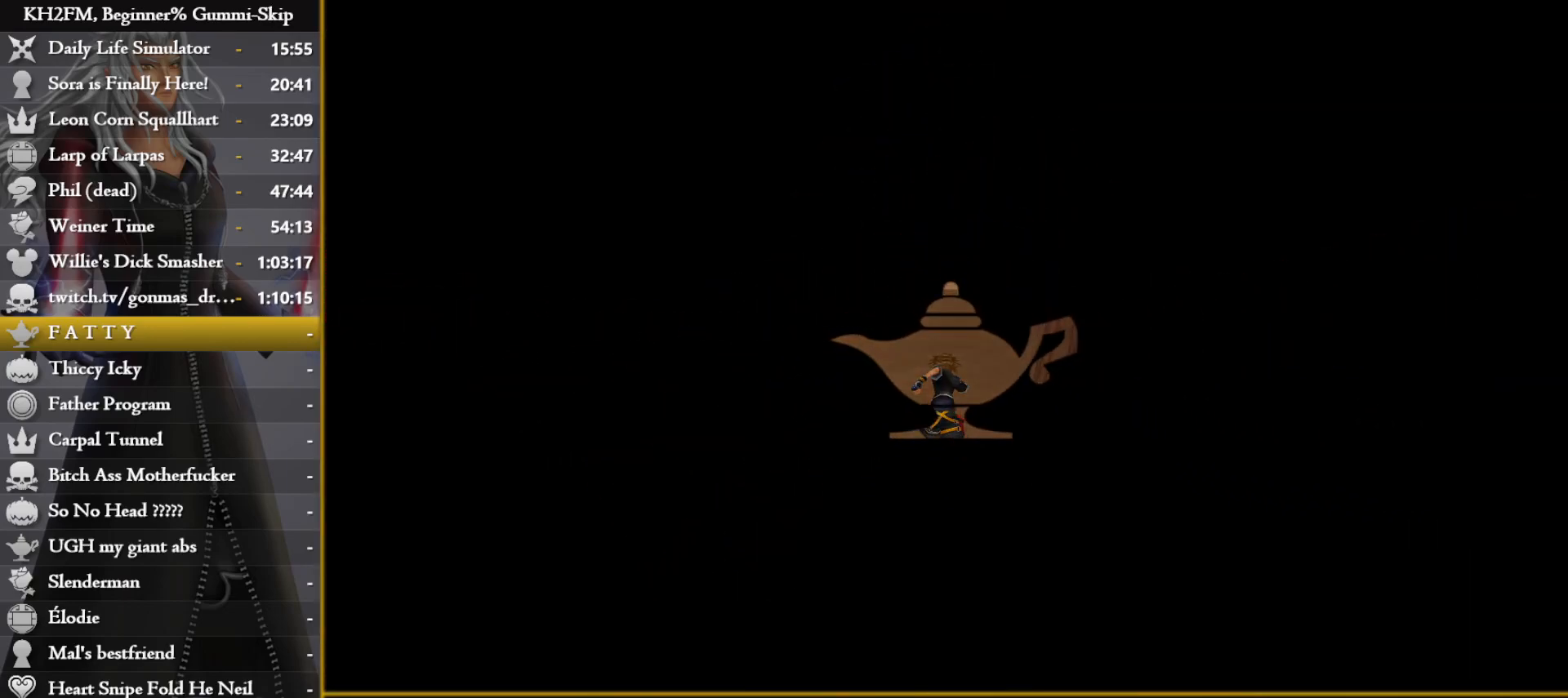
{"buttons": [], "left_stick": "up", "right_stick": "center", "events": []}
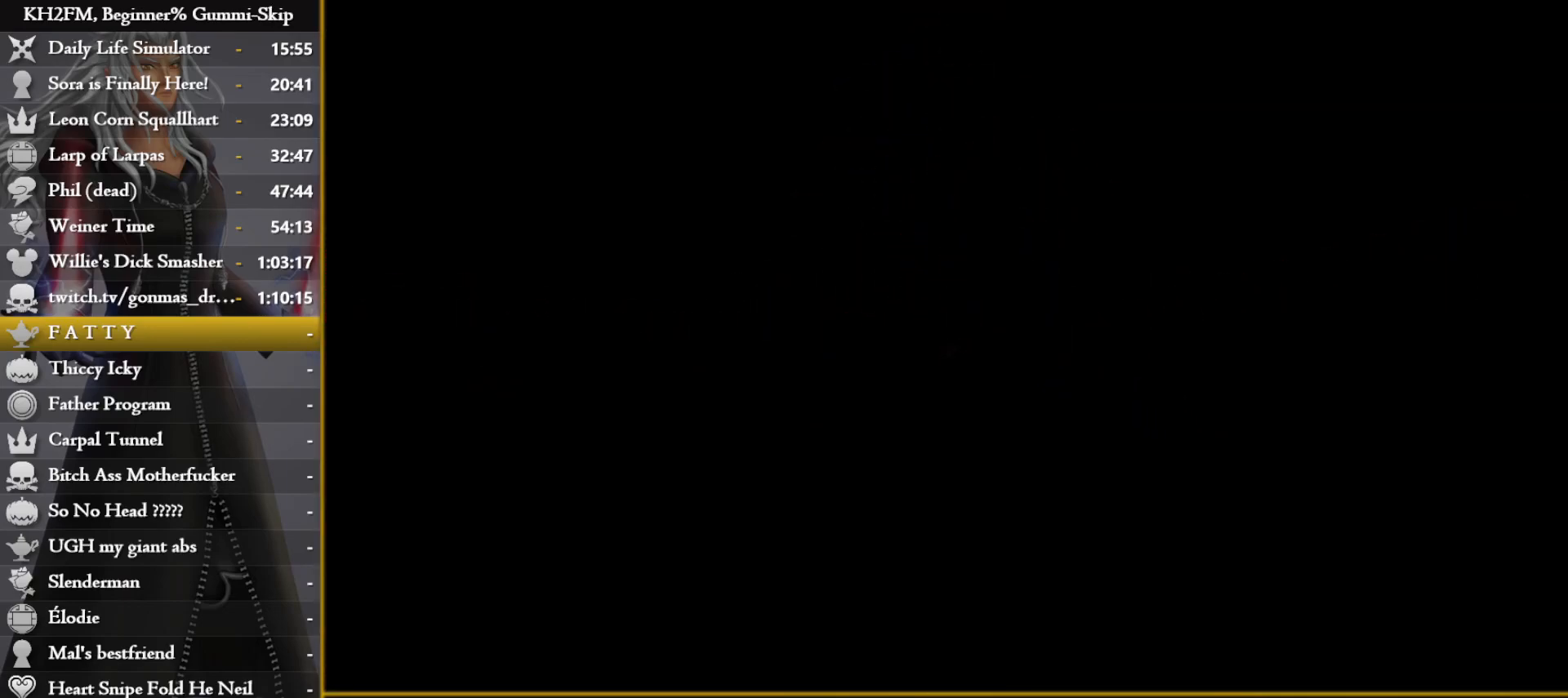
{"buttons": [], "left_stick": "up", "right_stick": "center", "events": []}
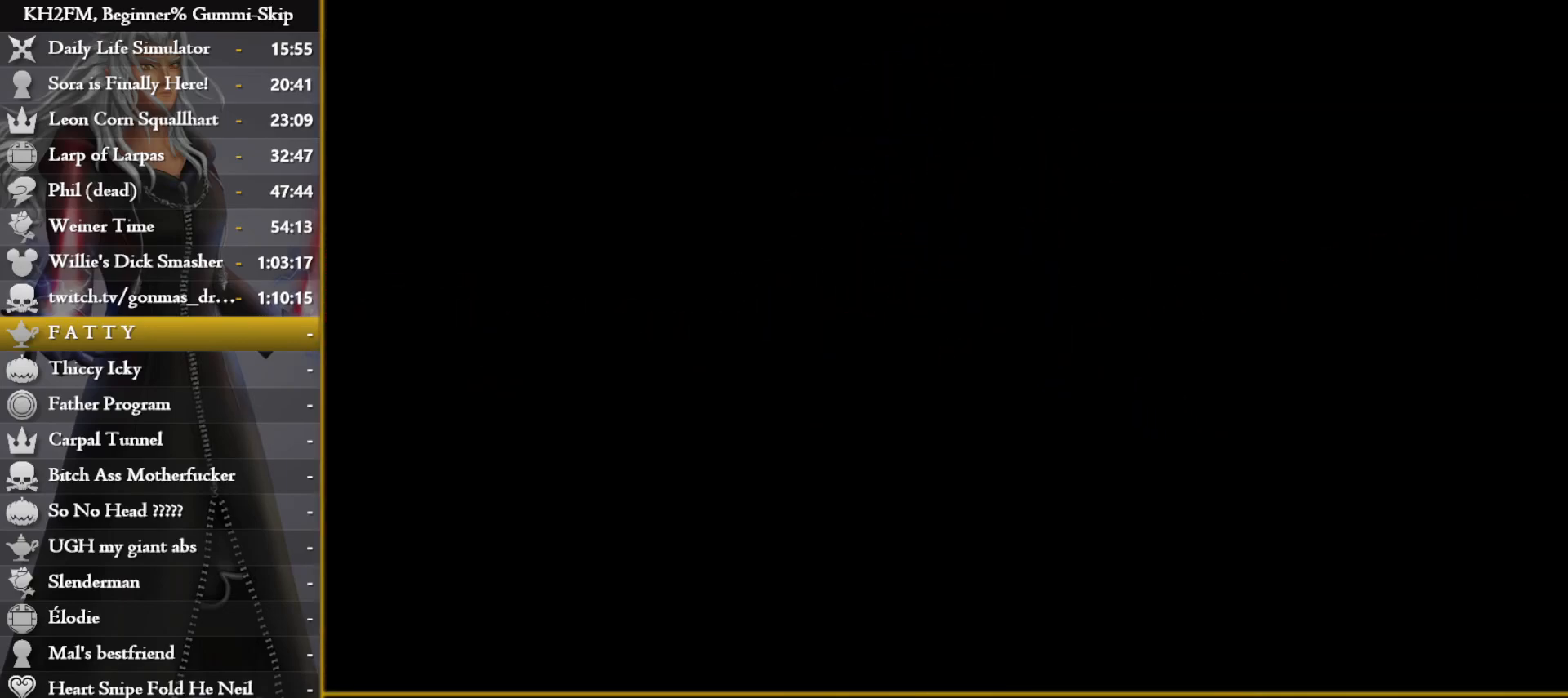
{"buttons": [], "left_stick": "up", "right_stick": "center", "events": [[217, "right_stick", "down-left"], [333, "right_stick", "center"]]}
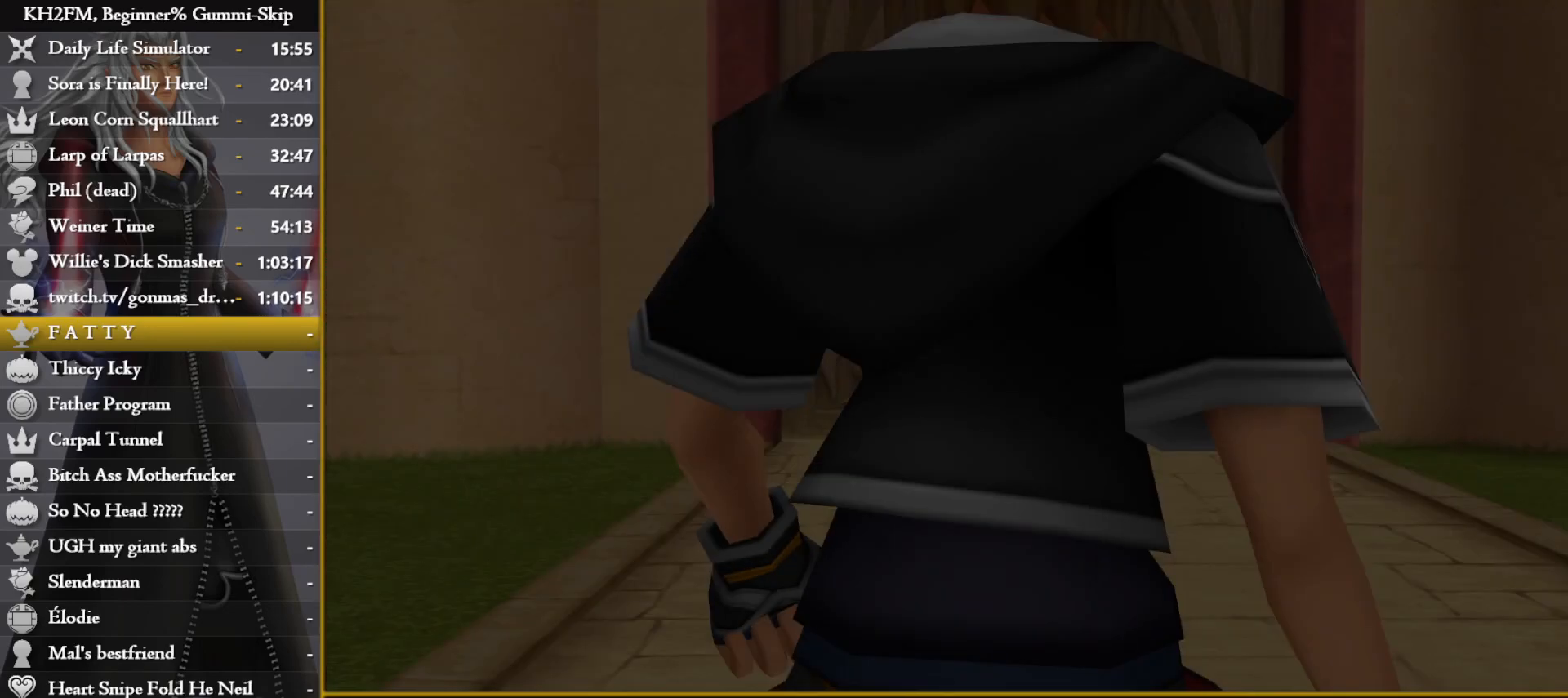
{"buttons": [], "left_stick": "center", "right_stick": "center", "events": [[183, "left_stick", "center"]]}
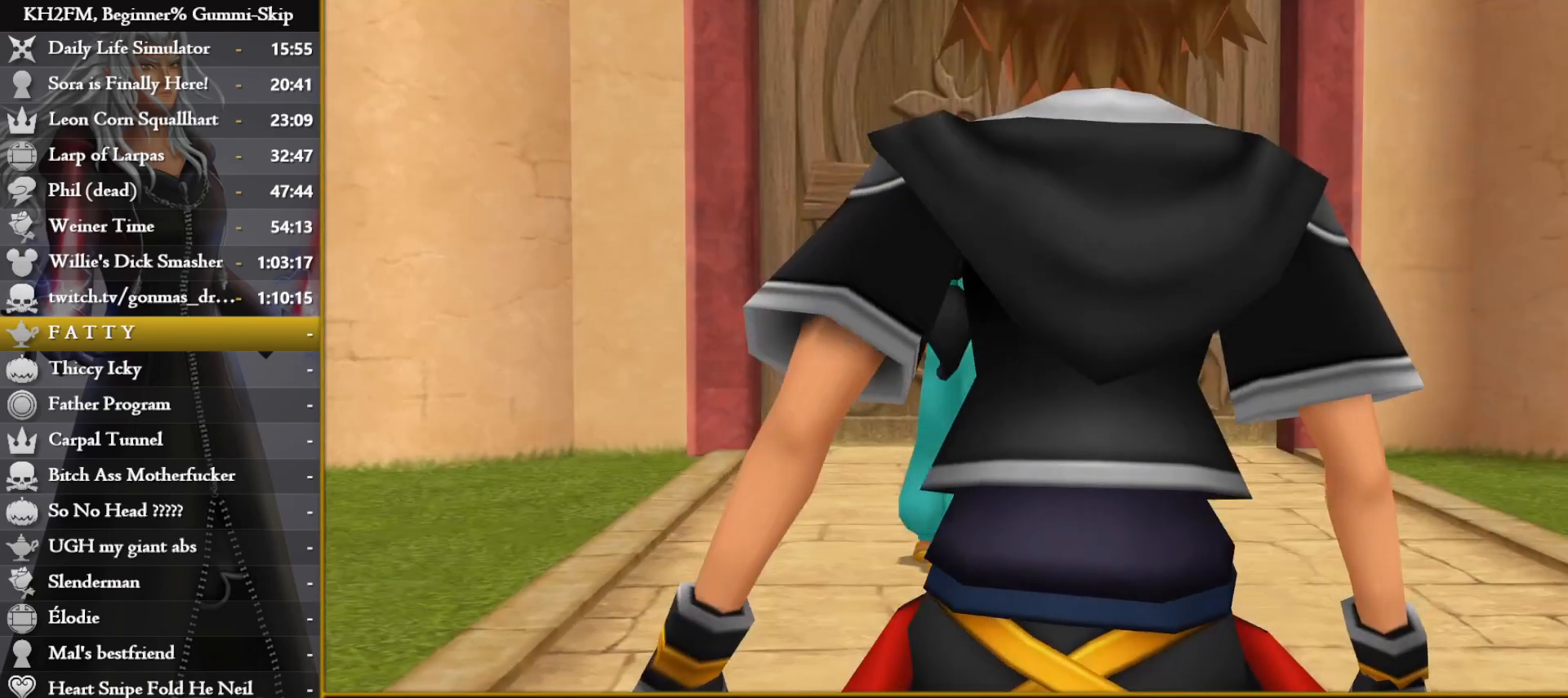
{"buttons": ["DPAD_DOWN"], "left_stick": "center", "right_stick": "center", "events": [[83, "DPAD_DOWN", "down"], [117, "CROSS", "down"], [200, "DPAD_DOWN", "up"], [233, "CROSS", "up"], [450, "DPAD_DOWN", "down"]]}
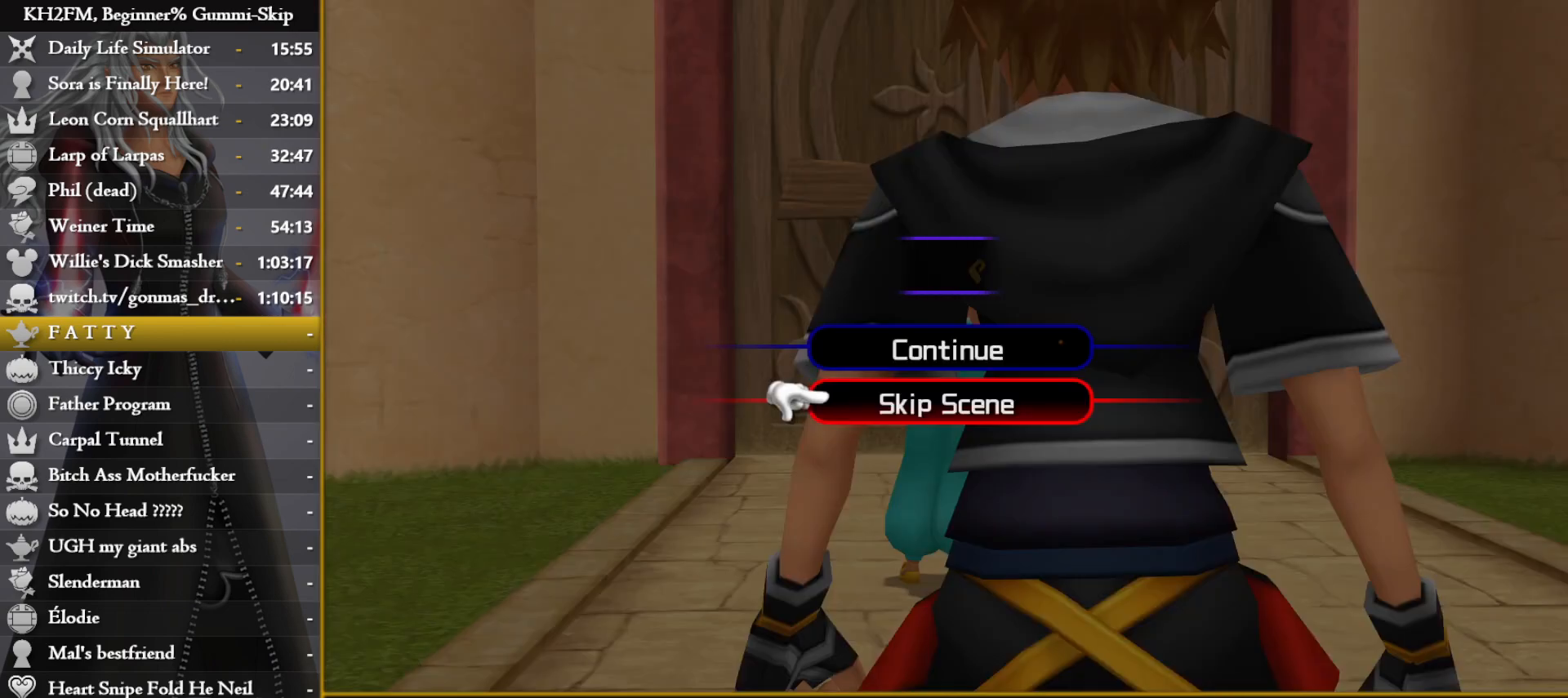
{"buttons": [], "left_stick": "up", "right_stick": "center", "events": [[17, "CROSS", "down"], [33, "DPAD_DOWN", "up"], [117, "CROSS", "up"], [150, "CROSS", "down"], [200, "left_stick", "up"], [250, "CROSS", "up"]]}
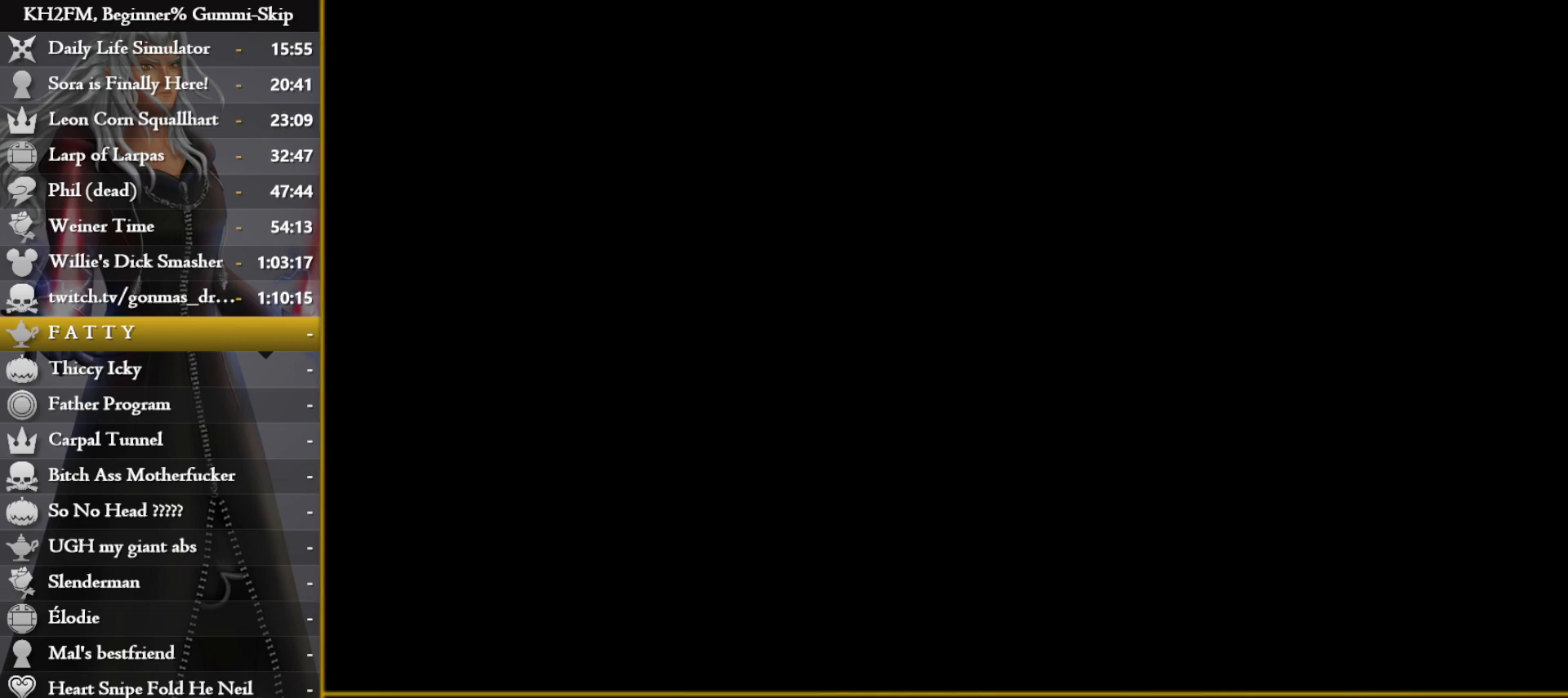
{"buttons": ["CROSS"], "left_stick": "up", "right_stick": "center", "events": [[300, "right_stick", "down"], [350, "right_stick", "center"], [450, "CROSS", "down"]]}
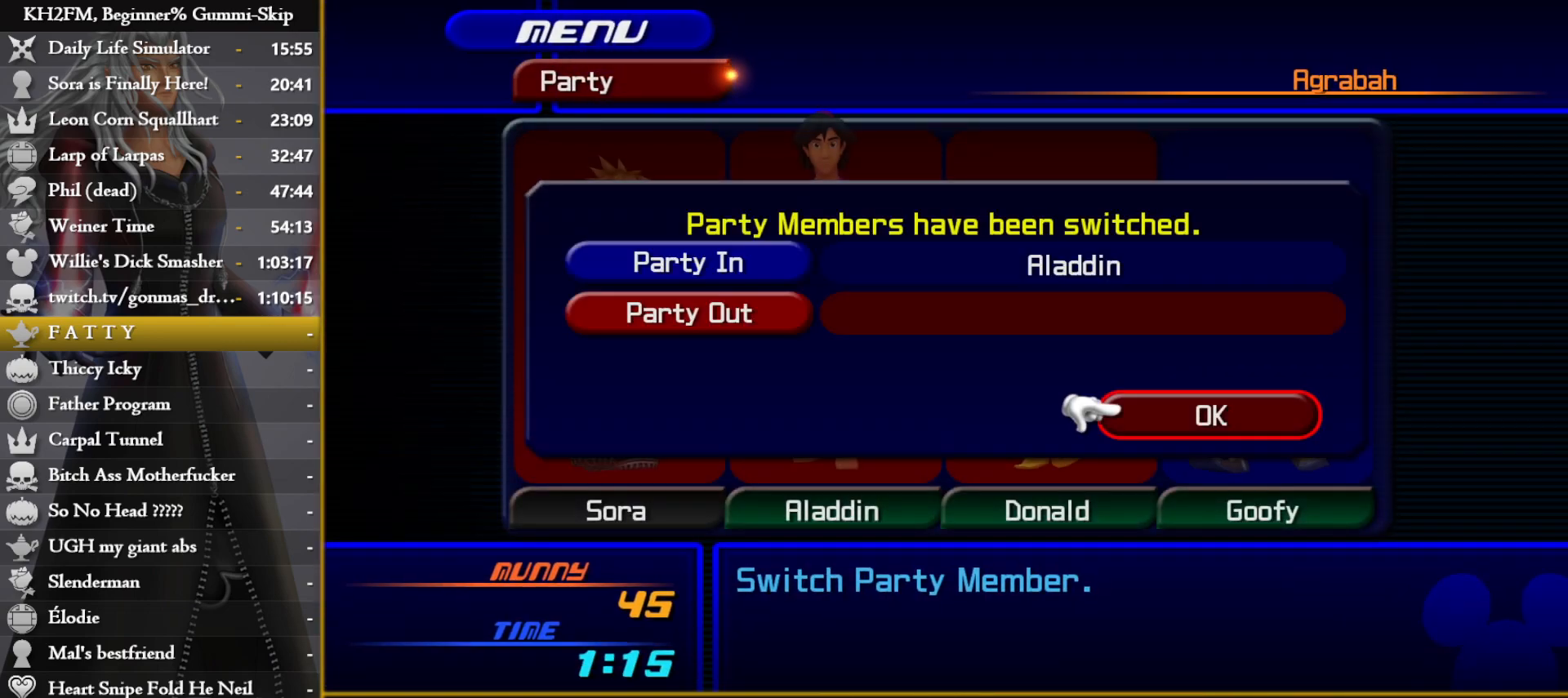
{"buttons": [], "left_stick": "center", "right_stick": "center", "events": [[117, "left_stick", "center"], [150, "CROSS", "up"], [433, "CIRCLE", "down"], [483, "CIRCLE", "up"]]}
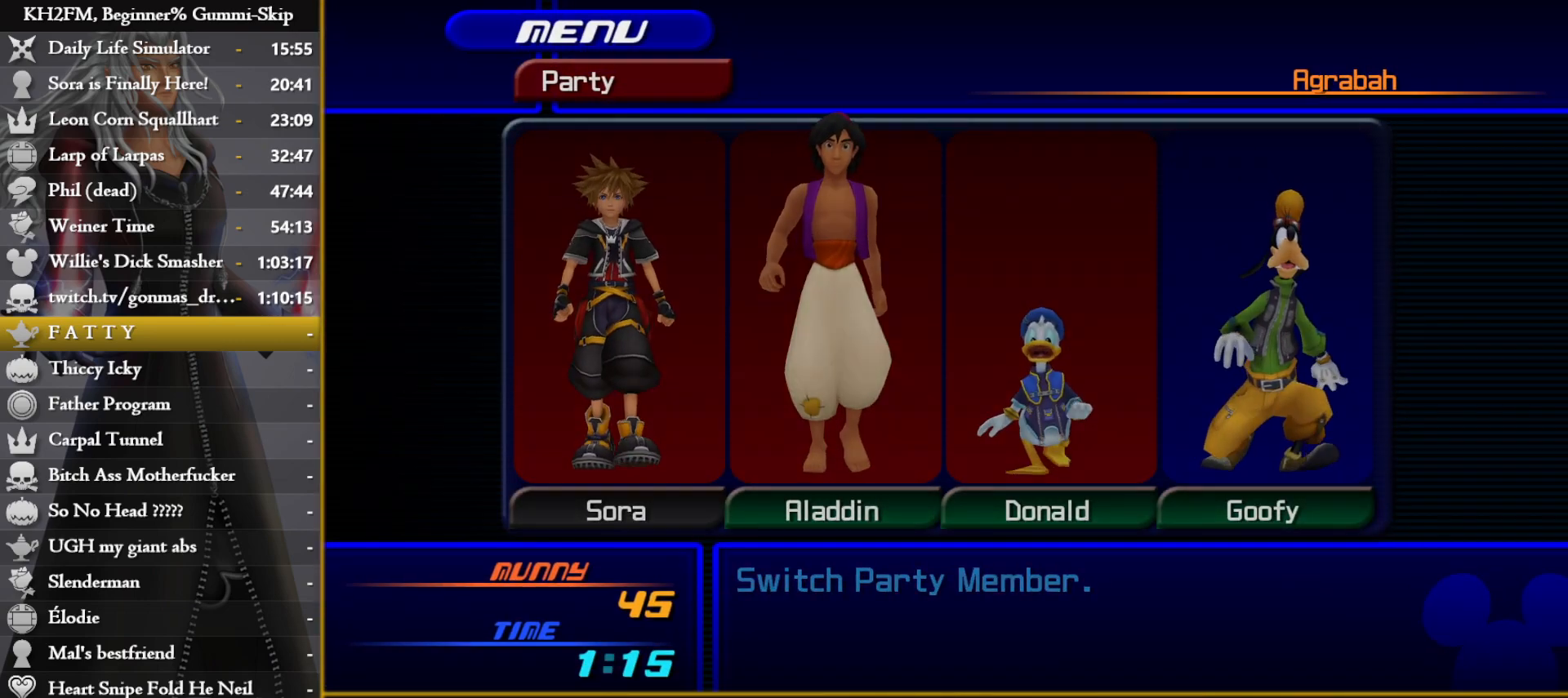
{"buttons": [], "left_stick": "center", "right_stick": "center", "events": [[400, "DPAD_UP", "down"], [450, "DPAD_UP", "up"]]}